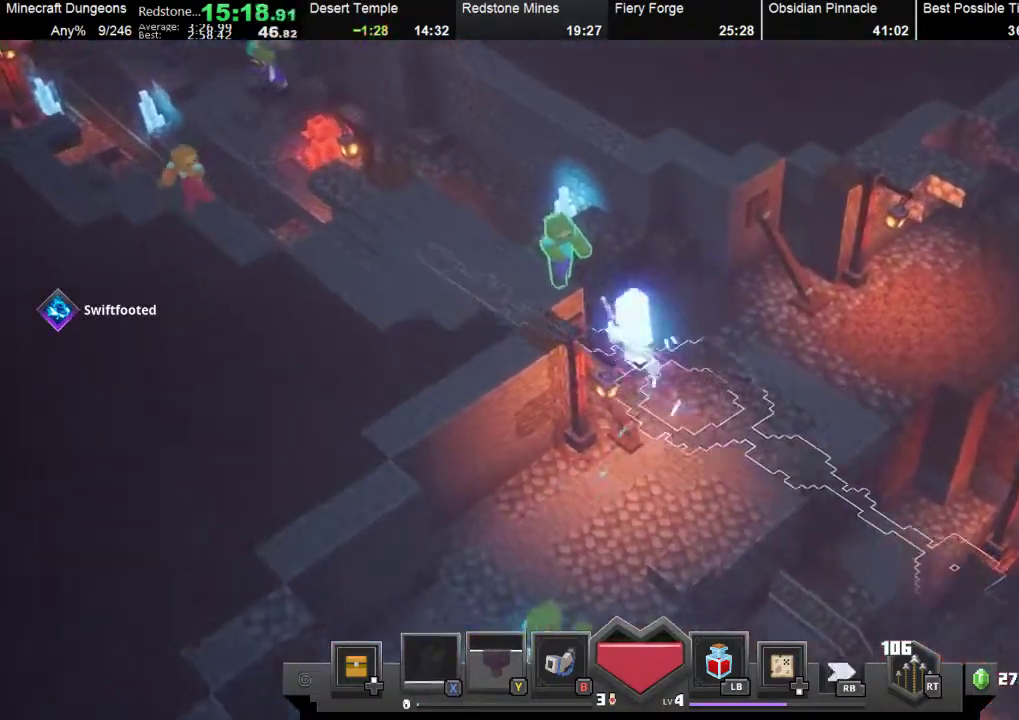
Gameplay with a controller (Xbox layout); each line is a JSON object with the inputs held at the frame after it. "events" lists button and stick changes between this image and that frame as [ms after this image, input, new state], when the widget could be followed in between. Not read: right_stick.
{"buttons": ["X"], "left_stick": "up-left", "events": [[33, "X", "down"], [100, "X", "up"], [233, "X", "down"], [367, "X", "up"], [467, "X", "down"]]}
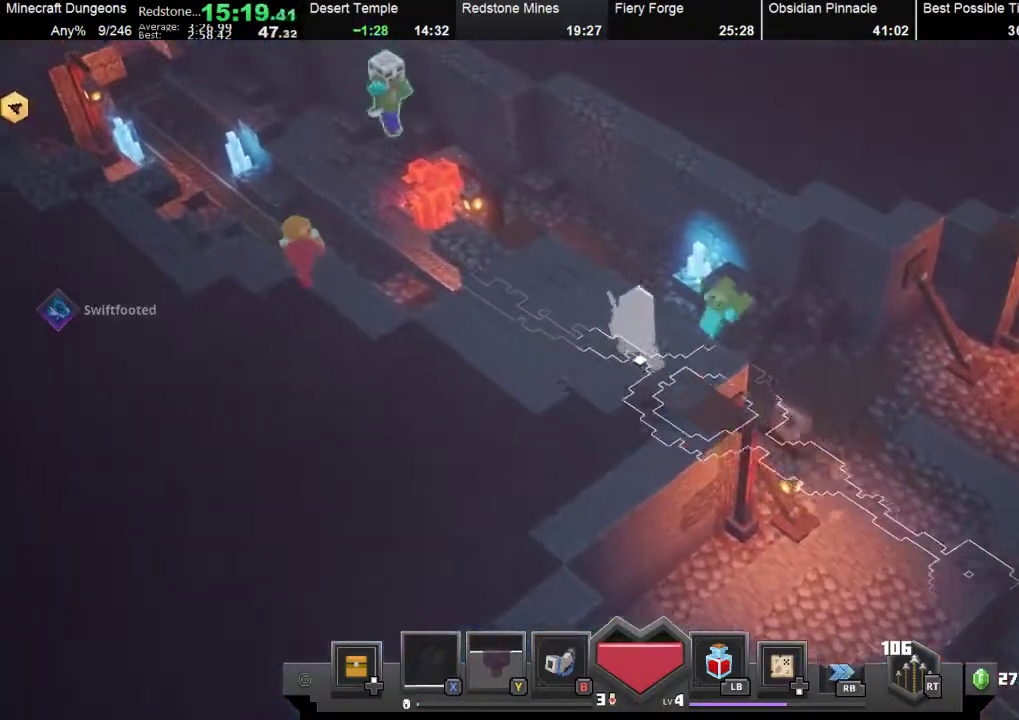
{"buttons": [], "left_stick": "up-left", "events": [[67, "X", "up"], [200, "X", "down"], [267, "X", "up"], [400, "X", "down"], [467, "X", "up"]]}
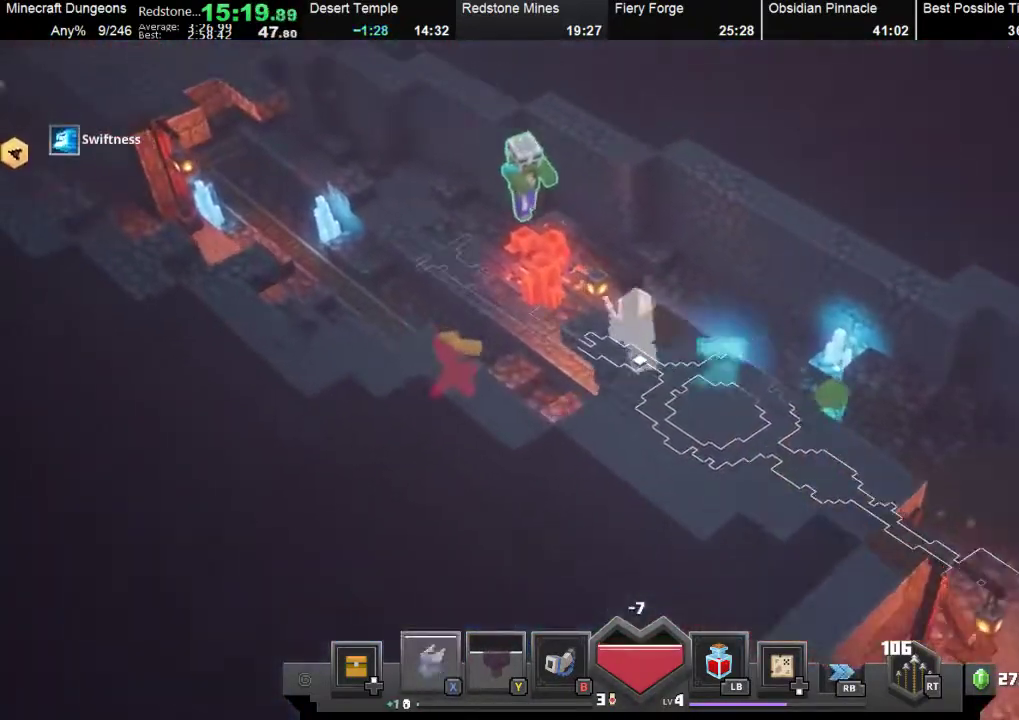
{"buttons": [], "left_stick": "left", "events": [[67, "X", "down"], [233, "X", "up"], [500, "left_stick", "left"]]}
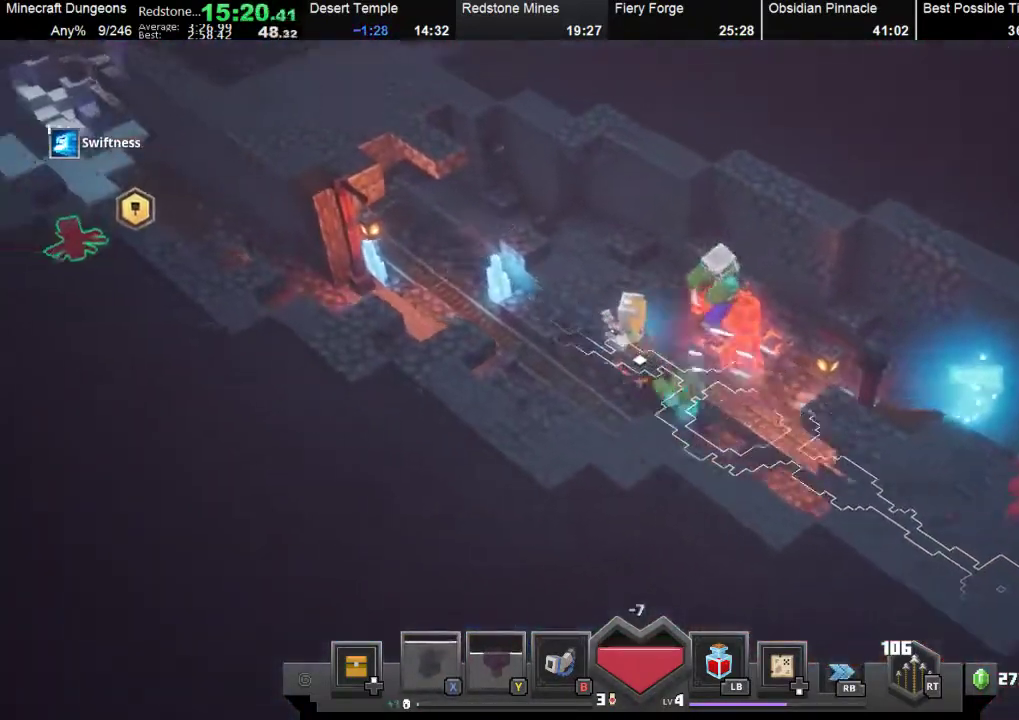
{"buttons": [], "left_stick": "left", "events": []}
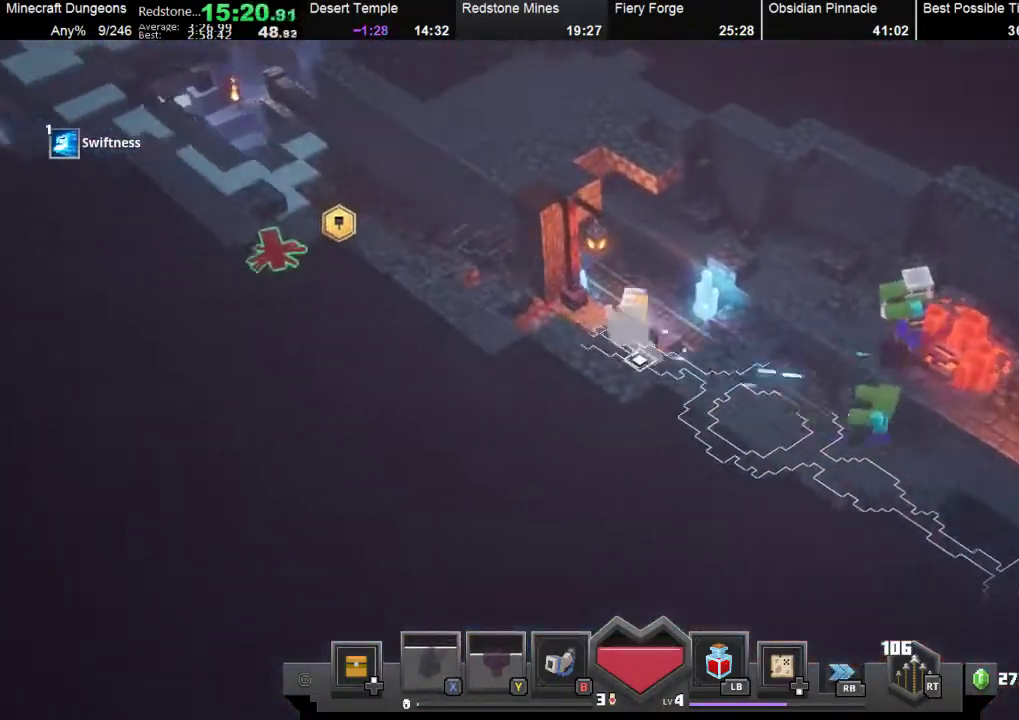
{"buttons": ["R1"], "left_stick": "up-left", "events": [[233, "left_stick", "up-left"], [467, "R1", "down"]]}
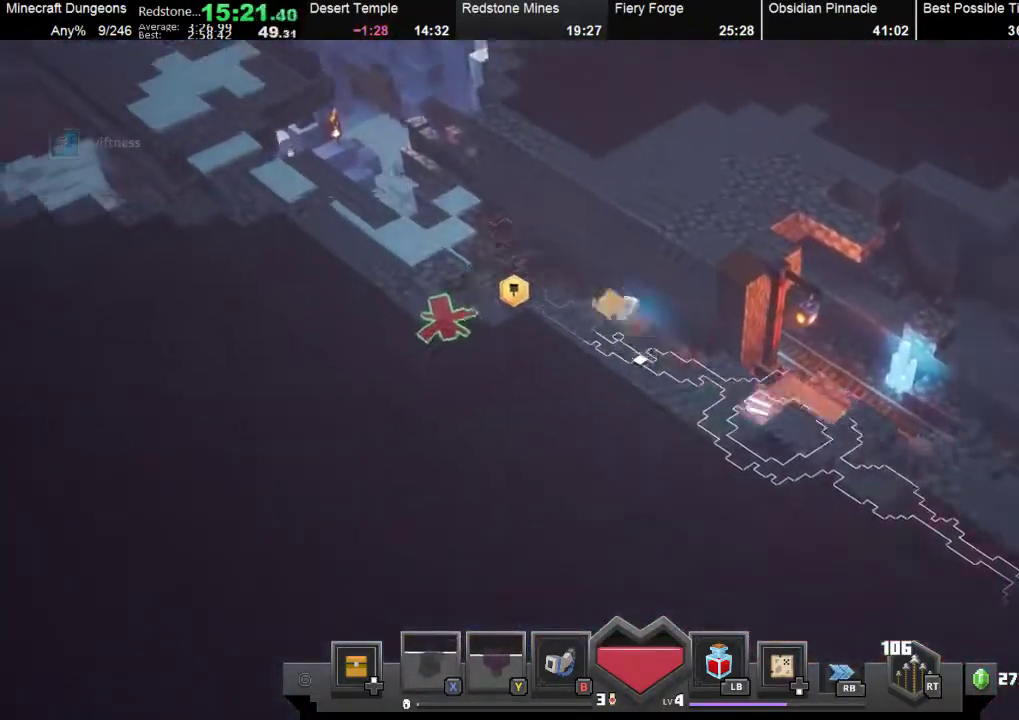
{"buttons": [], "left_stick": "up-left", "events": [[133, "R1", "up"]]}
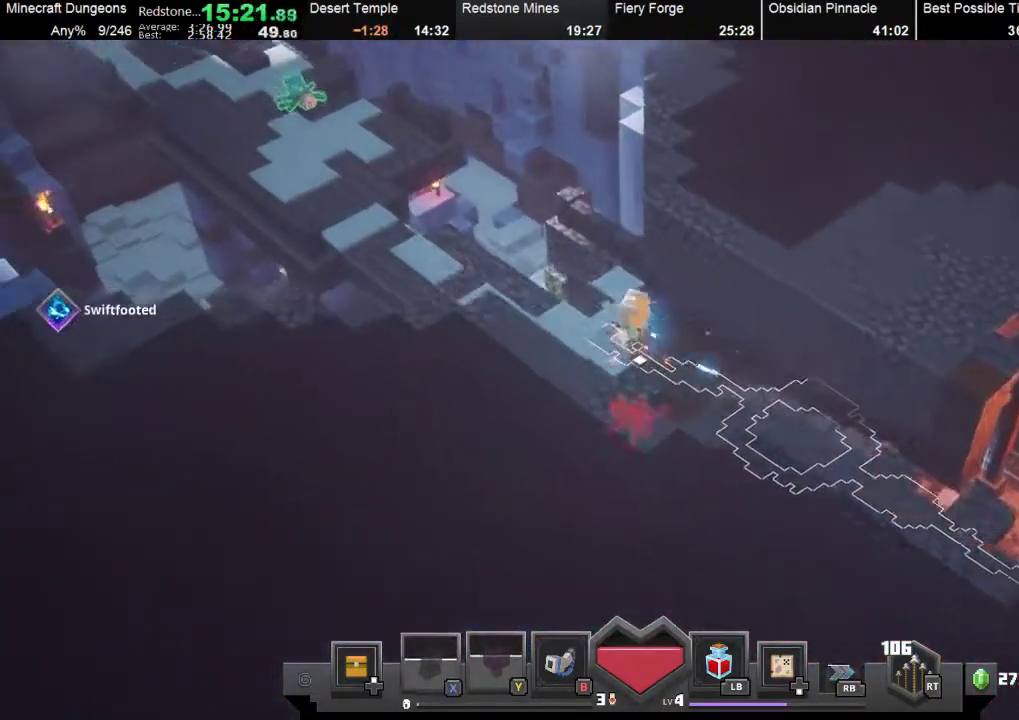
{"buttons": [], "left_stick": "up-left", "events": [[33, "X", "down"], [200, "X", "up"], [333, "X", "down"], [400, "X", "up"]]}
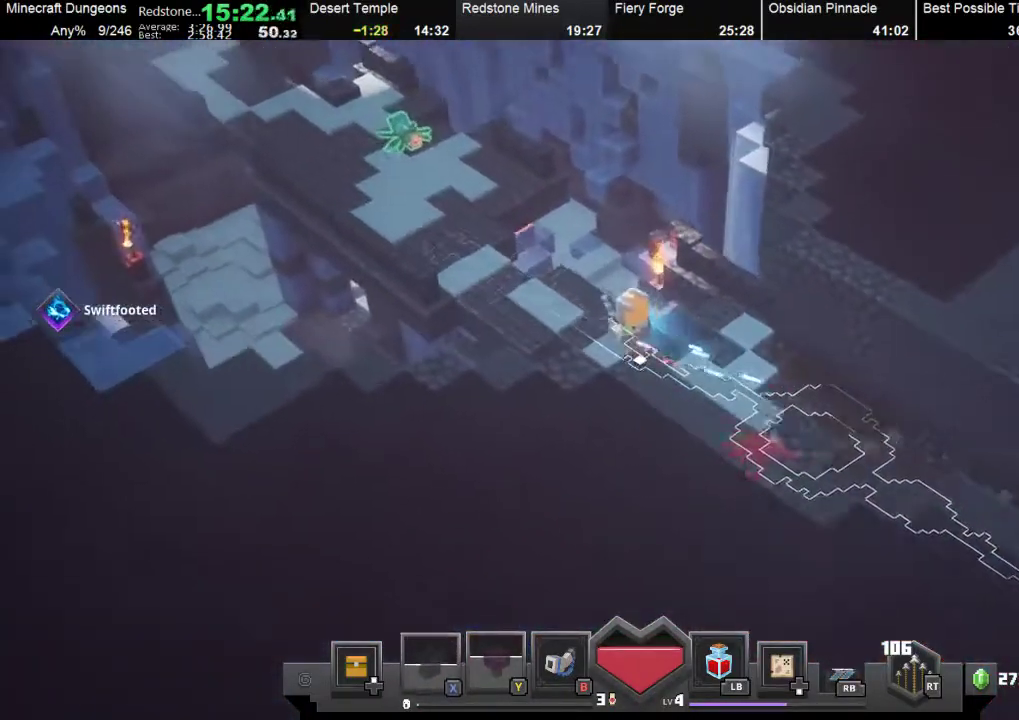
{"buttons": [], "left_stick": "up-left", "events": [[33, "X", "down"], [133, "X", "up"], [200, "X", "down"], [333, "X", "up"], [400, "X", "down"], [467, "X", "up"]]}
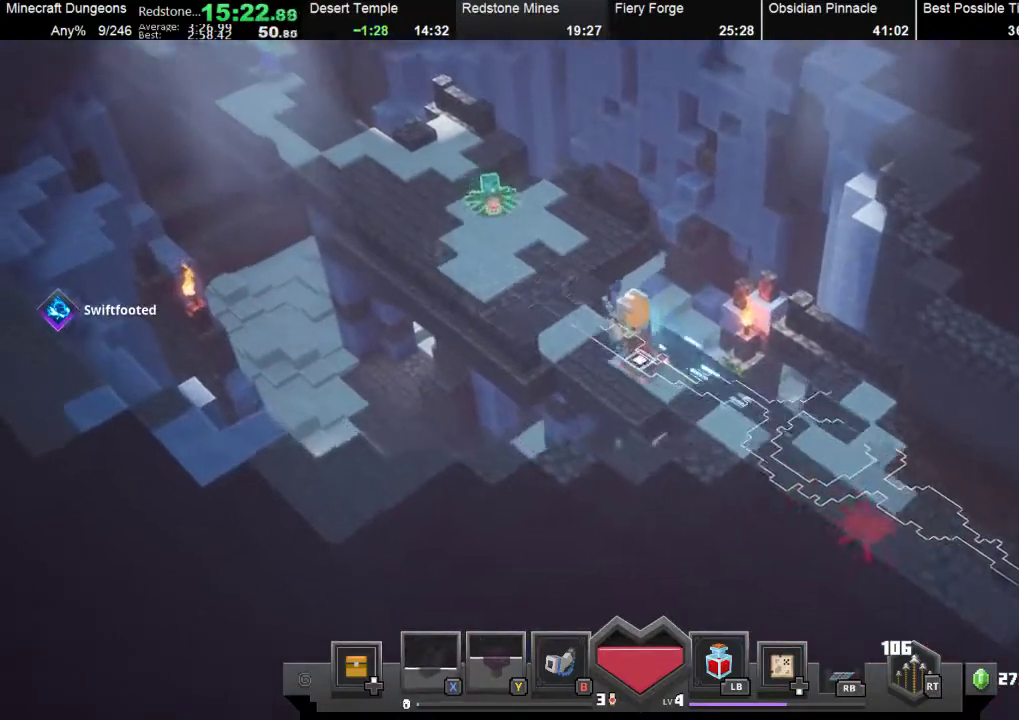
{"buttons": [], "left_stick": "up-left", "events": [[167, "X", "down"], [233, "X", "up"], [367, "X", "down"], [500, "X", "up"]]}
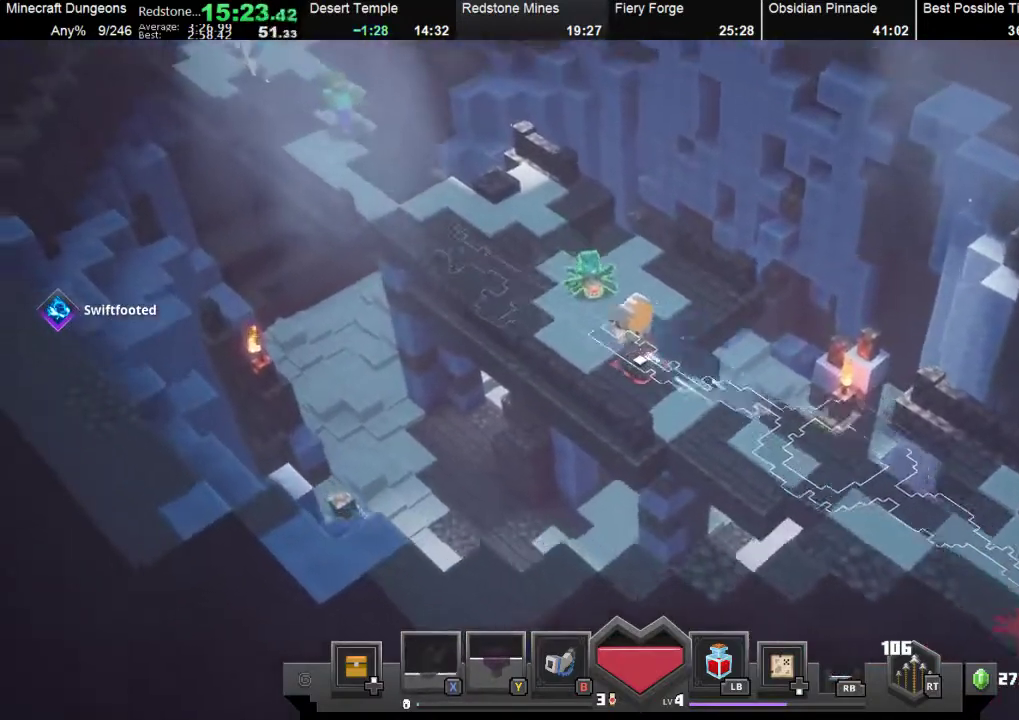
{"buttons": [], "left_stick": "up-left", "events": [[133, "X", "down"], [200, "X", "up"], [300, "X", "down"], [400, "X", "up"]]}
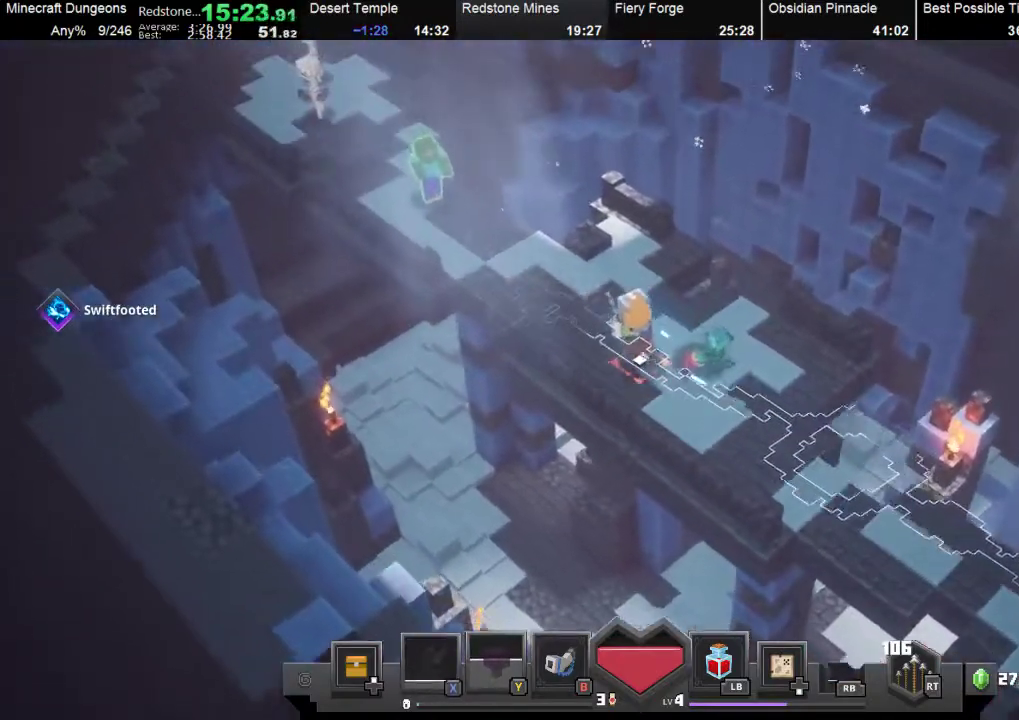
{"buttons": ["X"], "left_stick": "up-left", "events": [[33, "X", "down"], [133, "X", "up"], [267, "X", "down"], [333, "X", "up"], [500, "X", "down"]]}
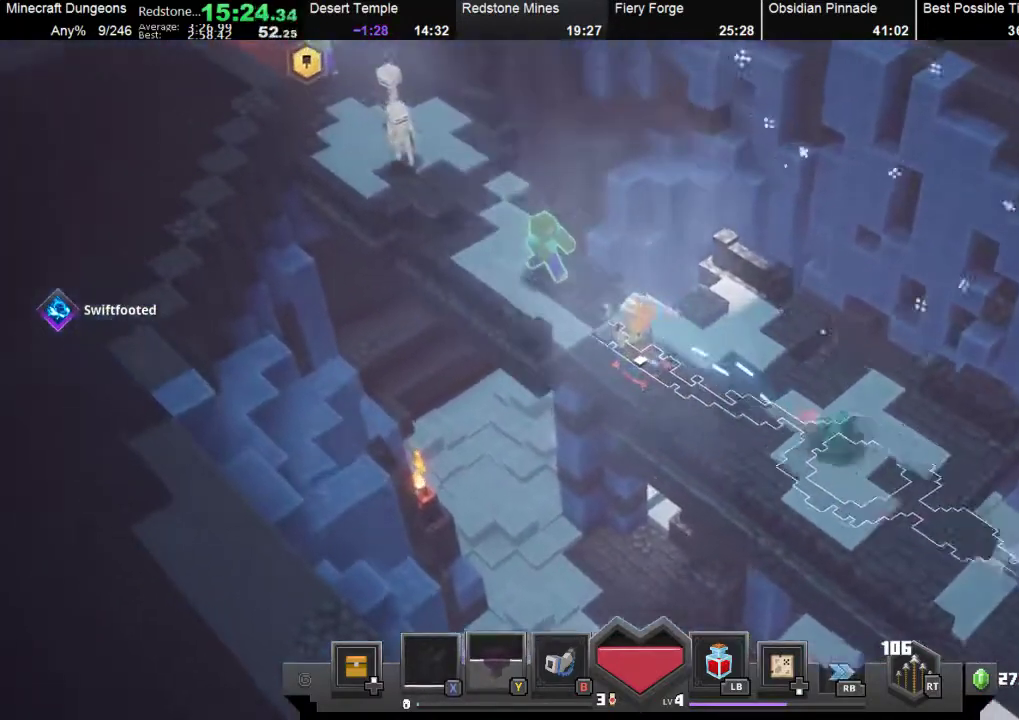
{"buttons": [], "left_stick": "up-left", "events": [[100, "X", "up"], [233, "X", "down"], [300, "X", "up"], [367, "X", "down"], [433, "X", "up"]]}
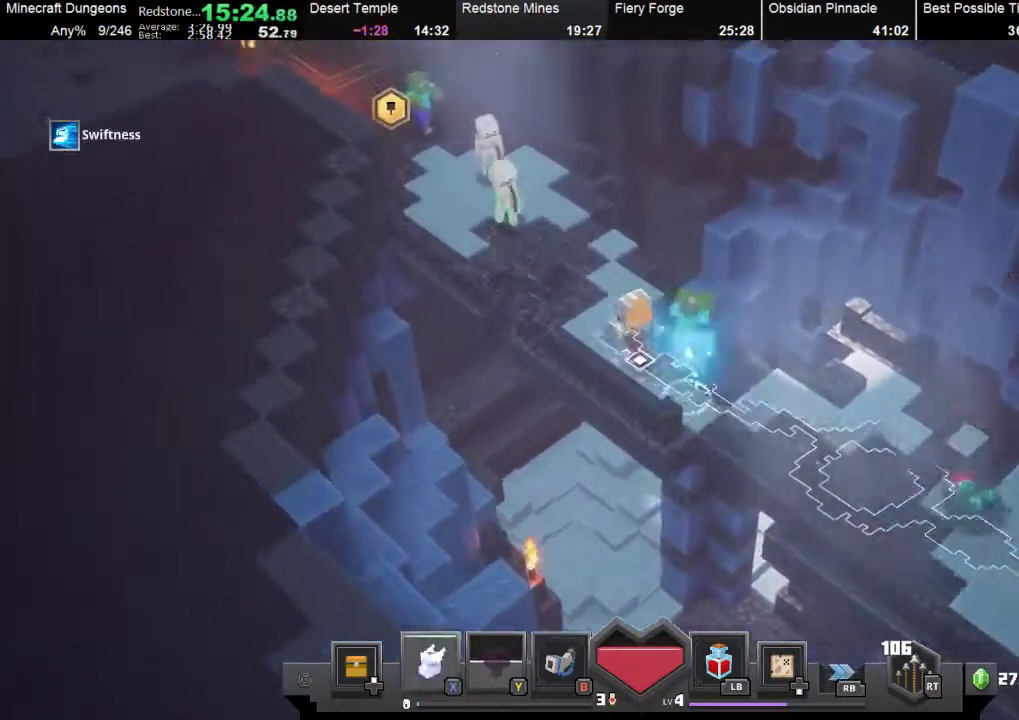
{"buttons": [], "left_stick": "up", "events": [[67, "X", "down"], [133, "X", "up"], [267, "left_stick", "up"], [300, "X", "down"], [400, "X", "up"]]}
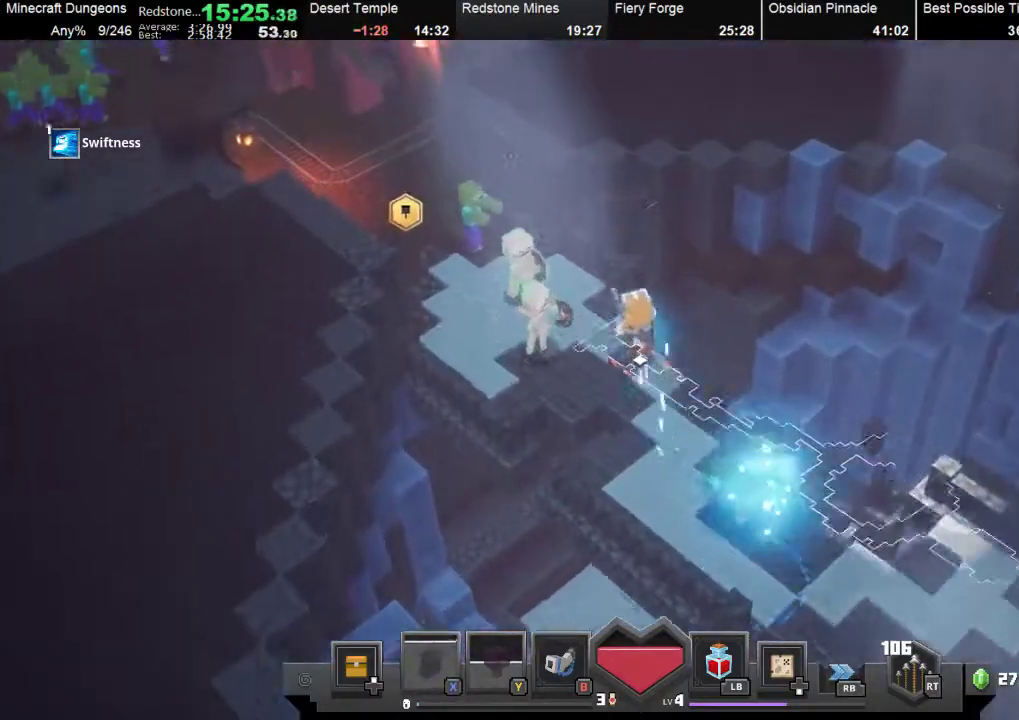
{"buttons": [], "left_stick": "left", "events": [[33, "left_stick", "up-left"], [267, "X", "down"], [433, "X", "up"], [500, "left_stick", "left"]]}
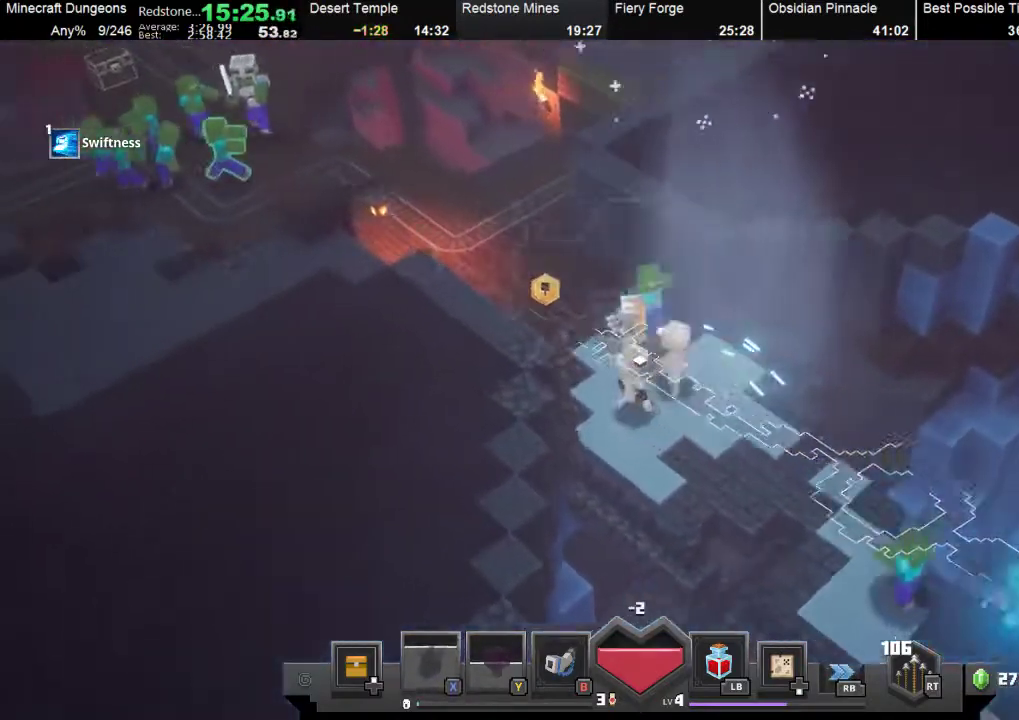
{"buttons": [], "left_stick": "up-left", "events": [[133, "X", "down"], [233, "X", "up"], [233, "left_stick", "up-left"], [333, "X", "down"], [467, "X", "up"]]}
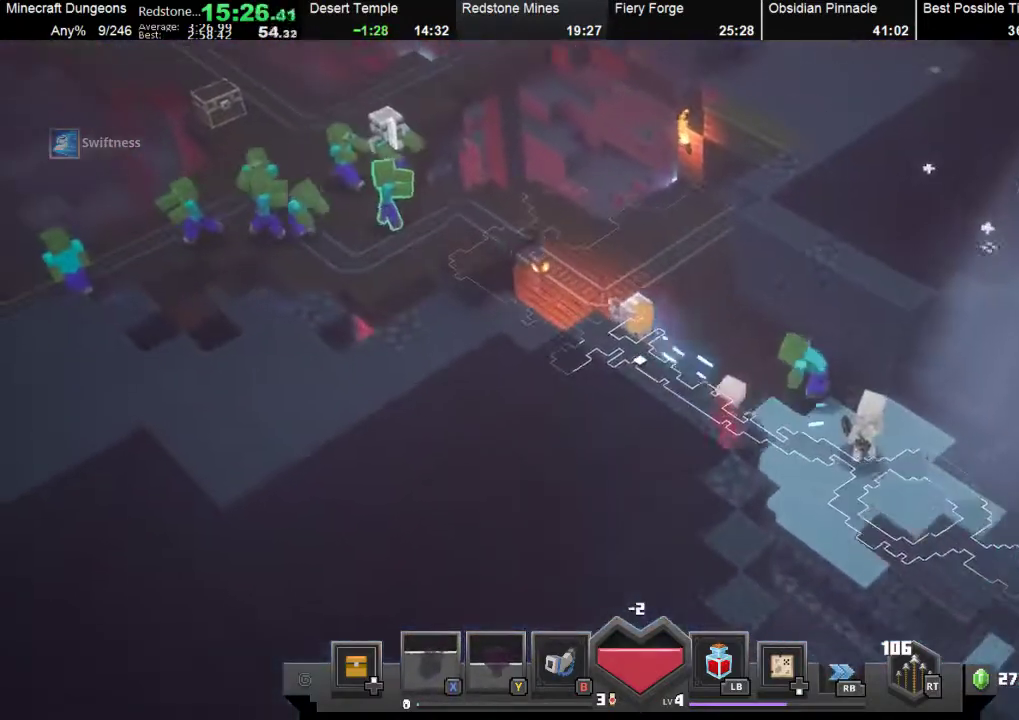
{"buttons": [], "left_stick": "up-left", "events": [[33, "X", "down"], [167, "X", "up"]]}
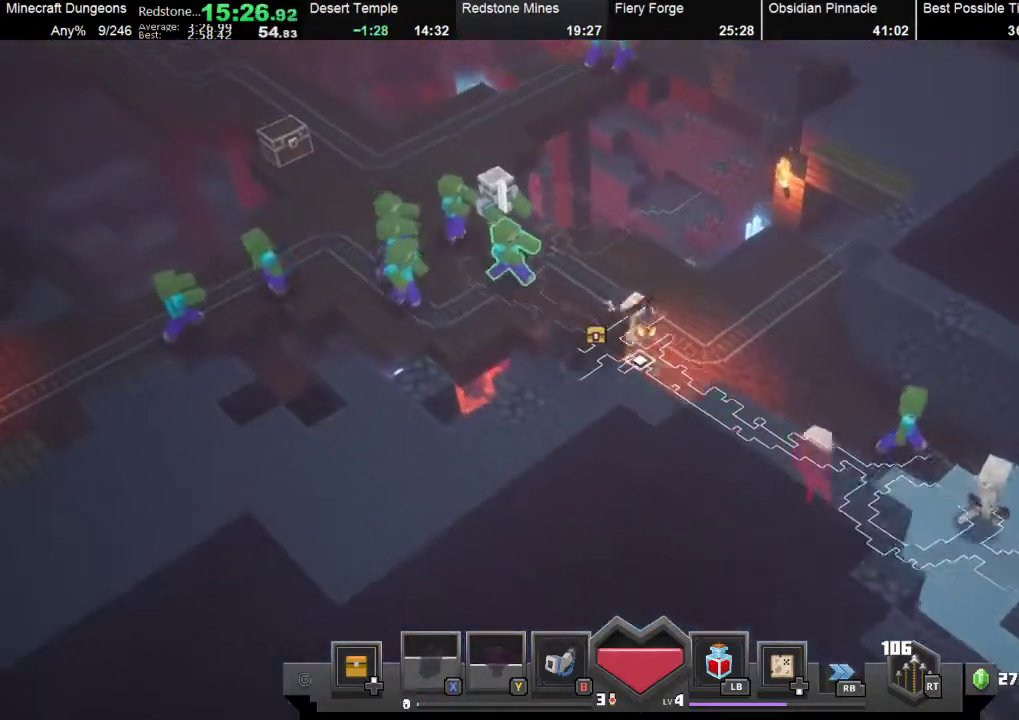
{"buttons": ["A"], "left_stick": "up-left", "events": [[467, "A", "down"]]}
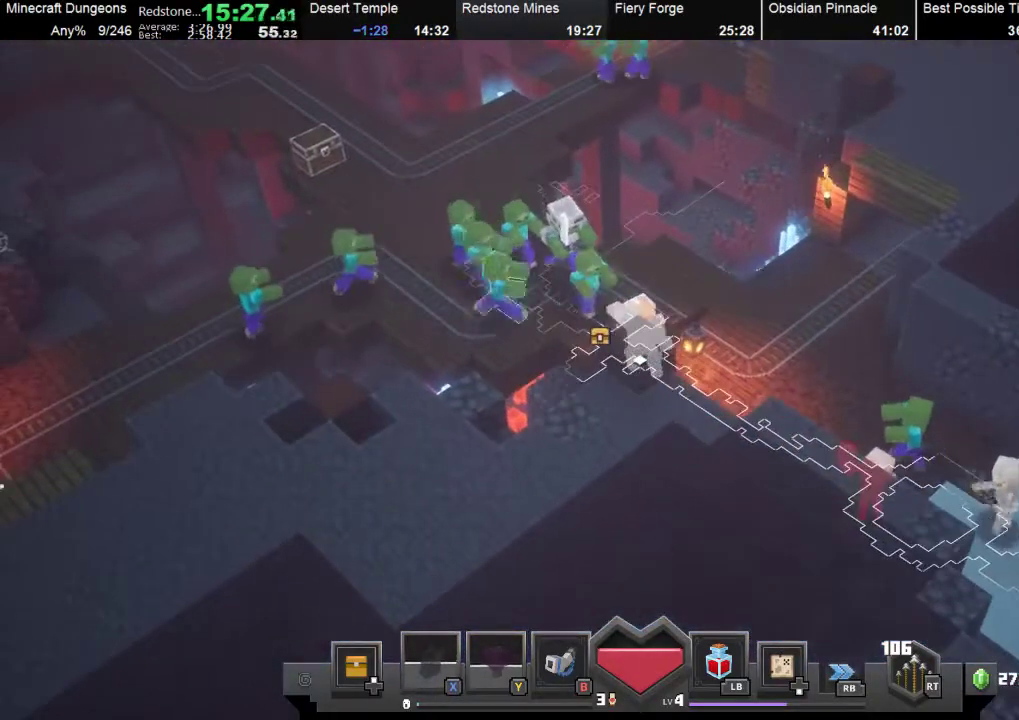
{"buttons": [], "left_stick": "up-right", "events": [[167, "A", "up"], [233, "left_stick", "up-right"]]}
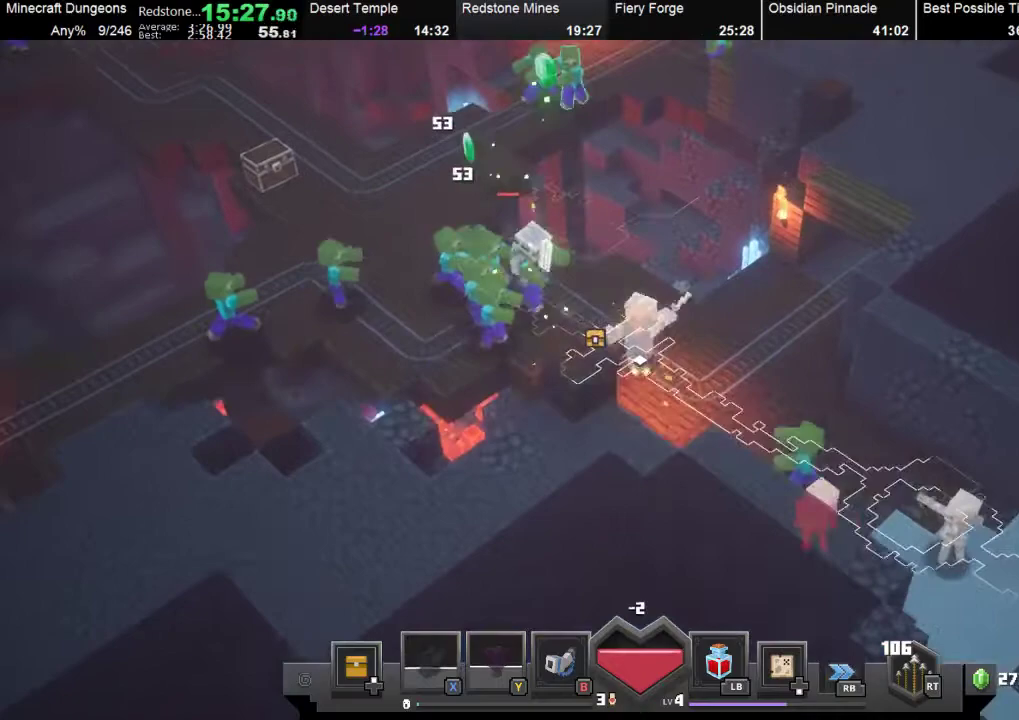
{"buttons": ["A"], "left_stick": "left", "events": [[100, "left_stick", "up-left"], [267, "A", "down"], [333, "left_stick", "center"], [467, "left_stick", "left"]]}
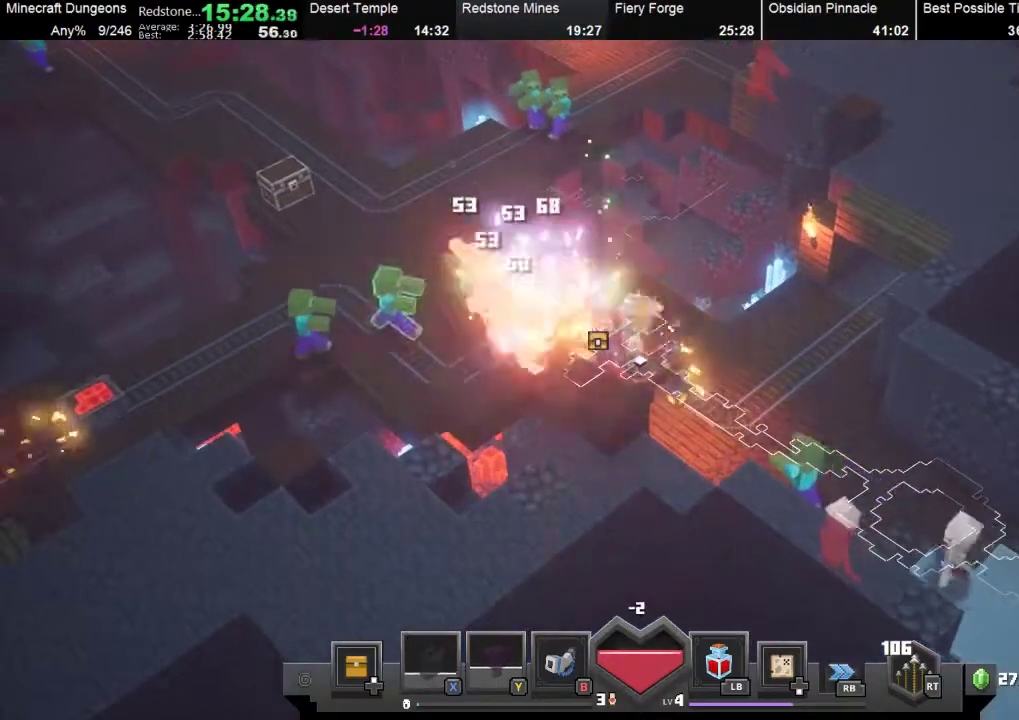
{"buttons": [], "left_stick": "left", "events": [[133, "A", "up"]]}
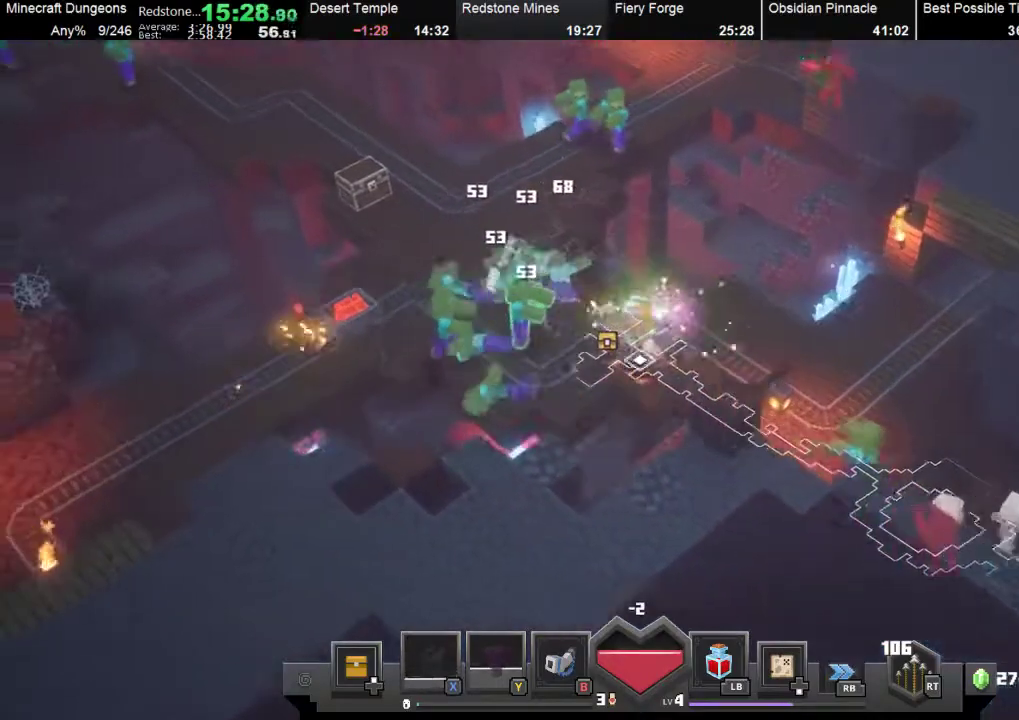
{"buttons": [], "left_stick": "up-left", "events": [[367, "left_stick", "up-left"]]}
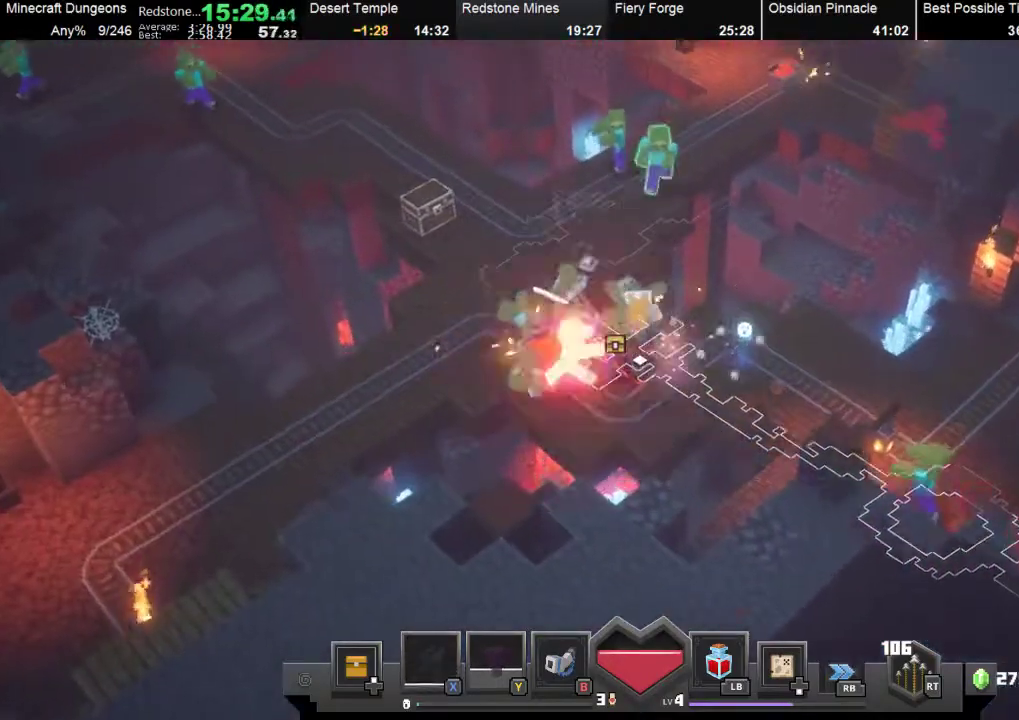
{"buttons": [], "left_stick": "up-left", "events": []}
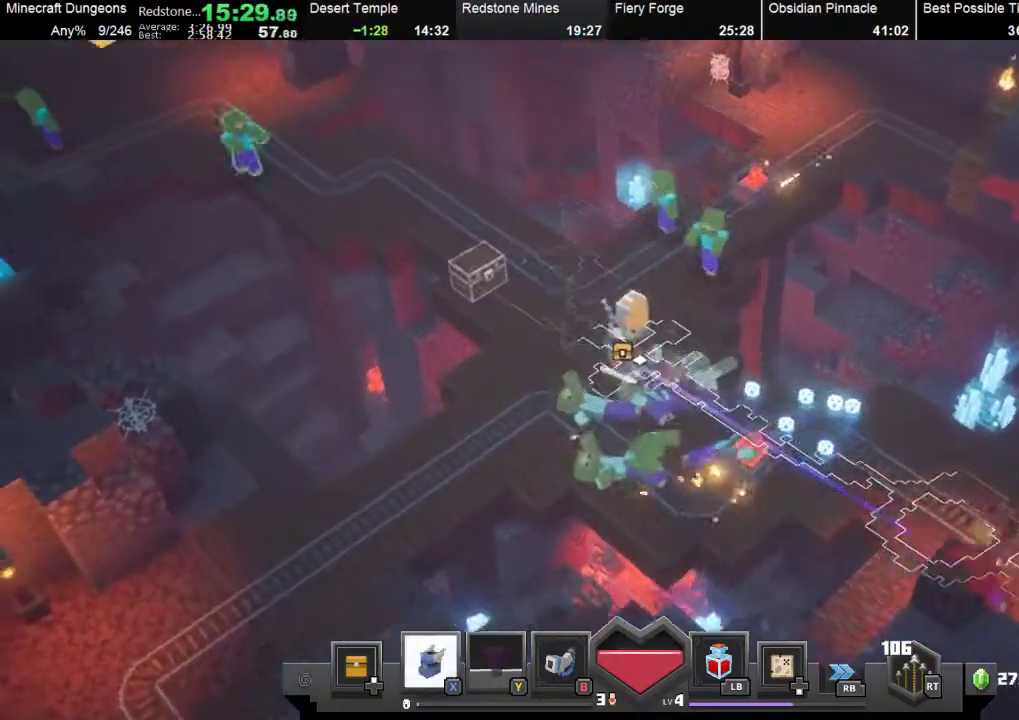
{"buttons": [], "left_stick": "up-left", "events": []}
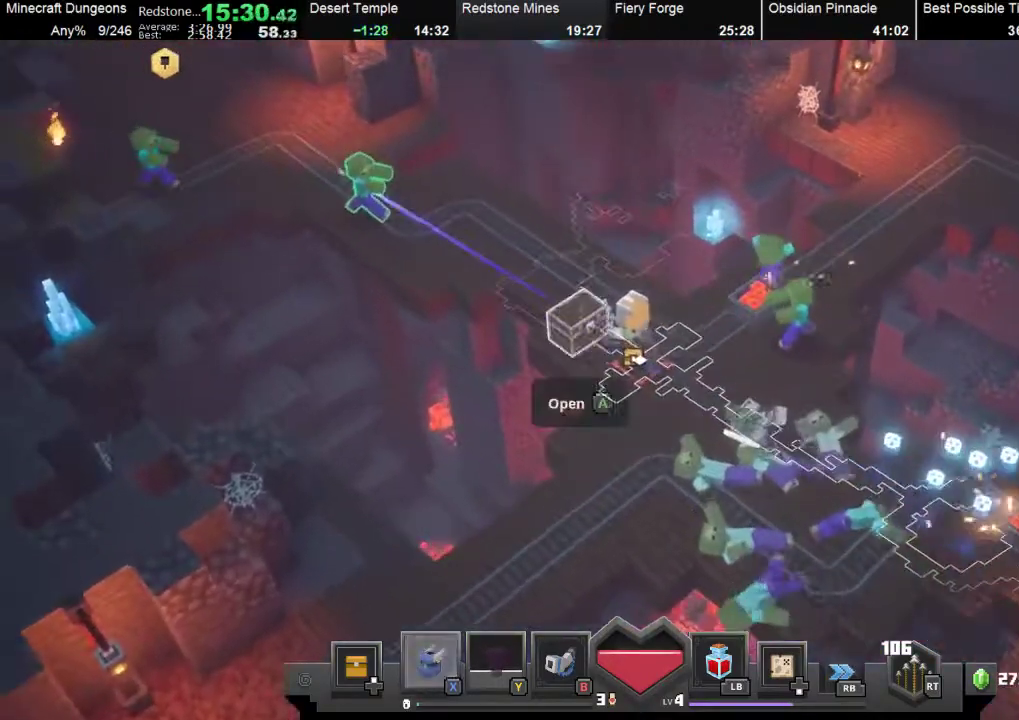
{"buttons": [], "left_stick": "up-right", "events": [[33, "A", "down"], [200, "A", "up"], [300, "A", "down"], [433, "A", "up"], [500, "left_stick", "up-right"]]}
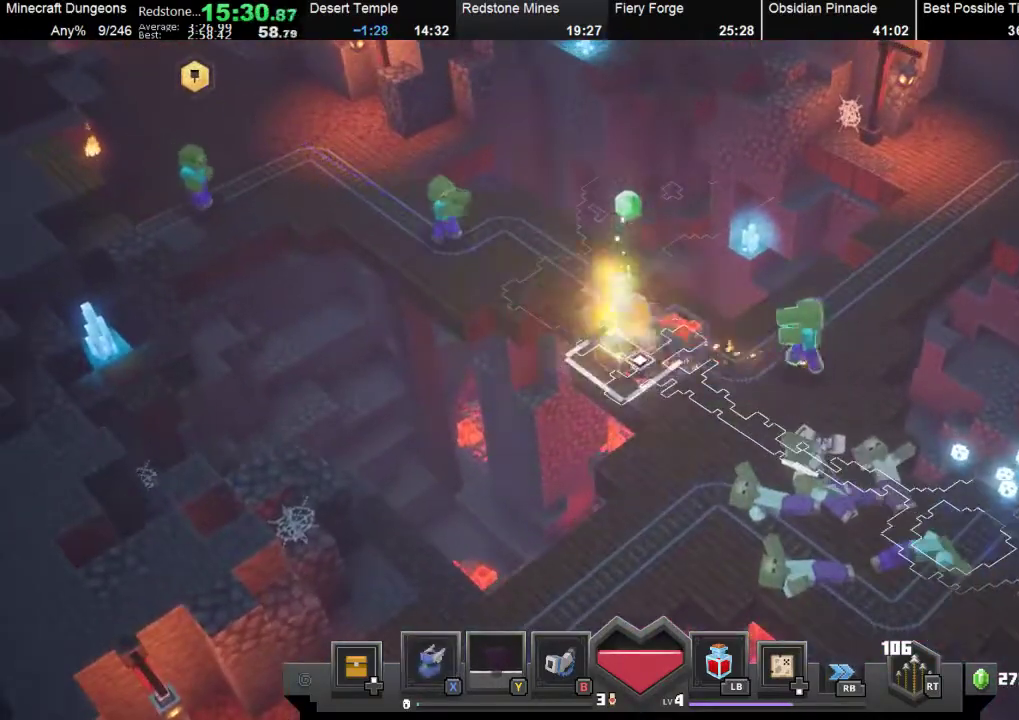
{"buttons": [], "left_stick": "up-left", "events": [[100, "left_stick", "right"], [233, "left_stick", "up-right"], [467, "left_stick", "up-left"]]}
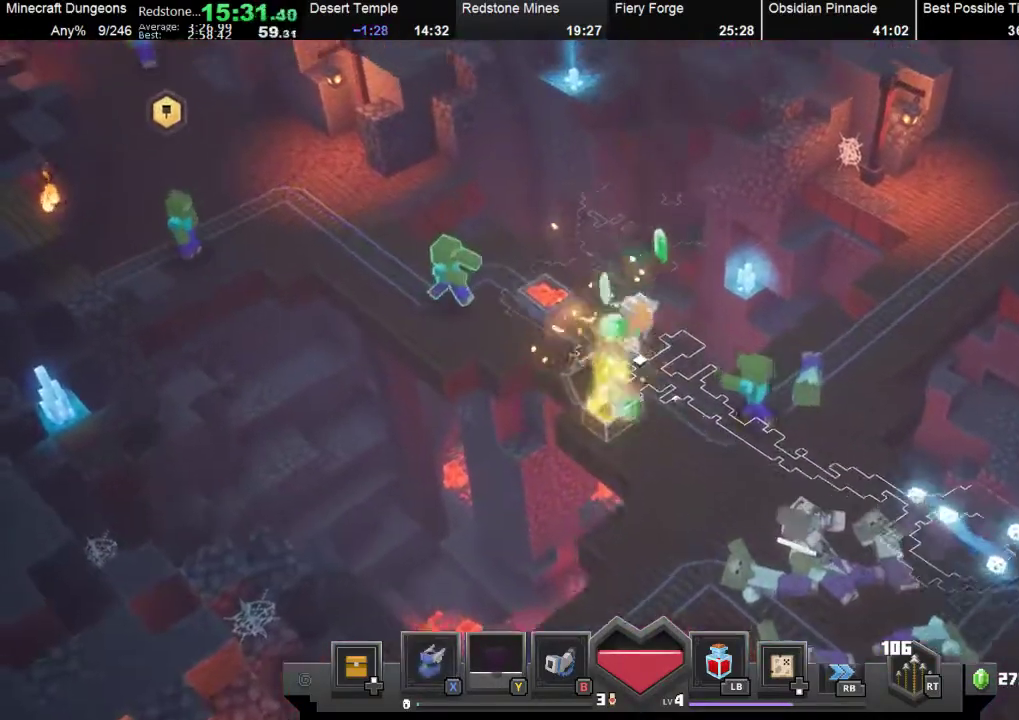
{"buttons": ["X"], "left_stick": "up-left", "events": [[133, "X", "down"], [300, "X", "up"], [433, "X", "down"]]}
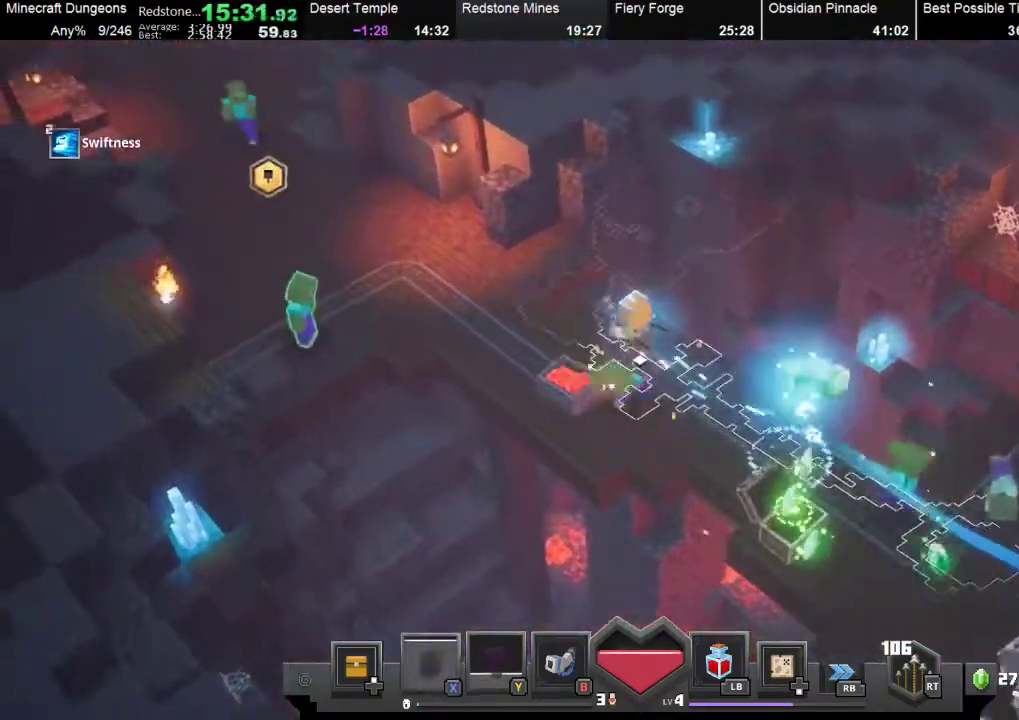
{"buttons": [], "left_stick": "up-left", "events": [[100, "X", "up"], [233, "left_stick", "left"], [400, "left_stick", "up-left"]]}
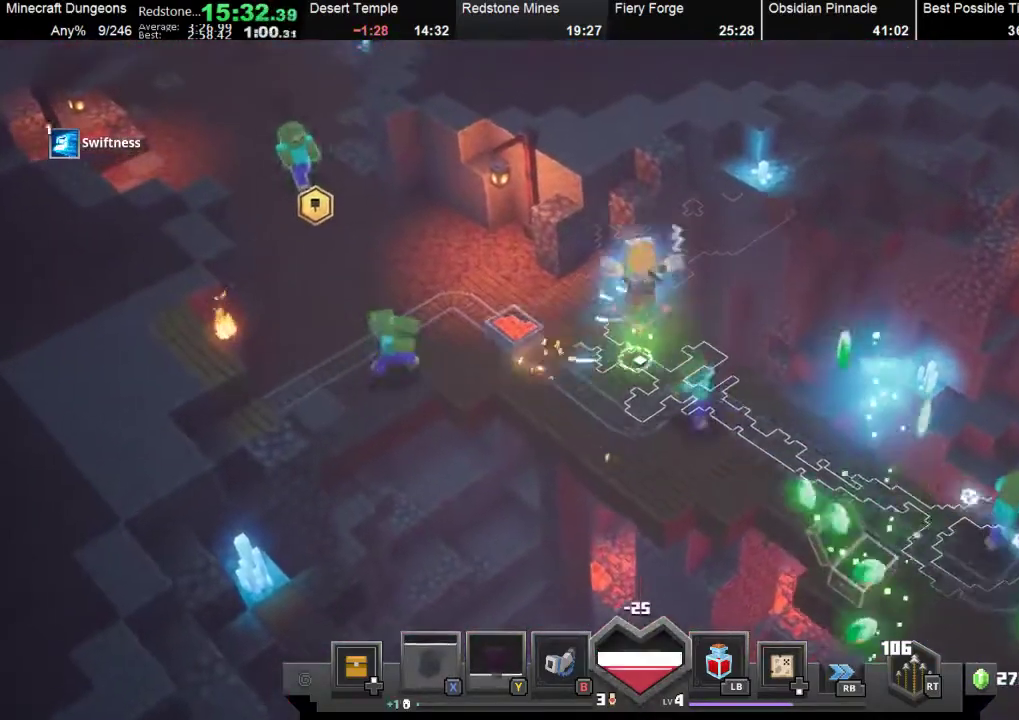
{"buttons": [], "left_stick": "down-left", "events": [[267, "left_stick", "down-left"]]}
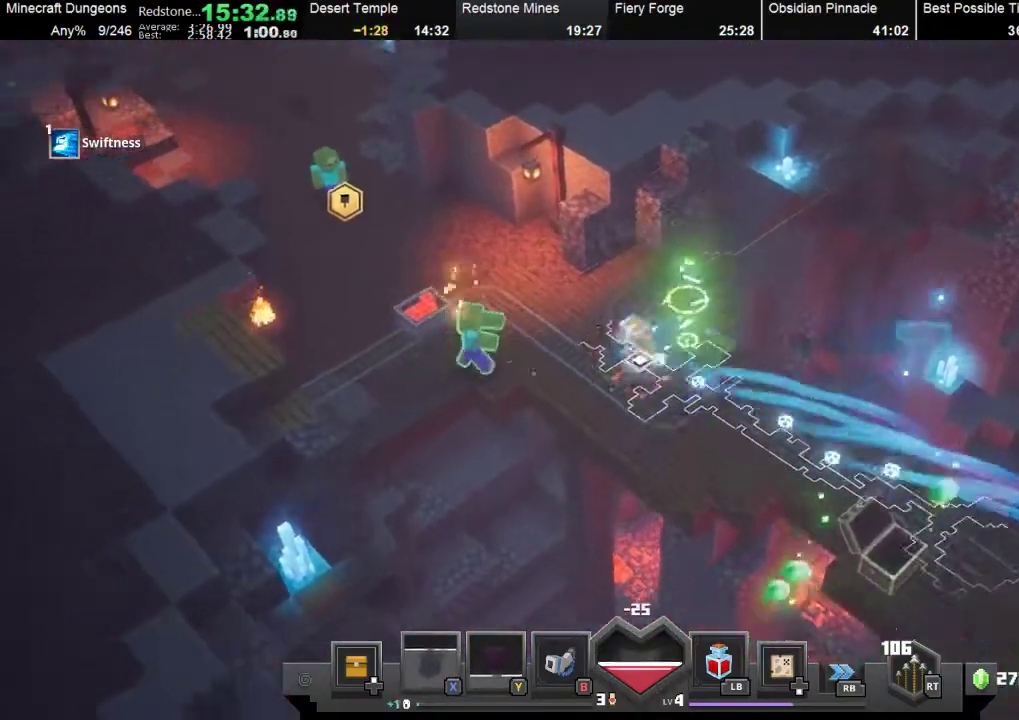
{"buttons": [], "left_stick": "up-left", "events": [[167, "left_stick", "up-left"]]}